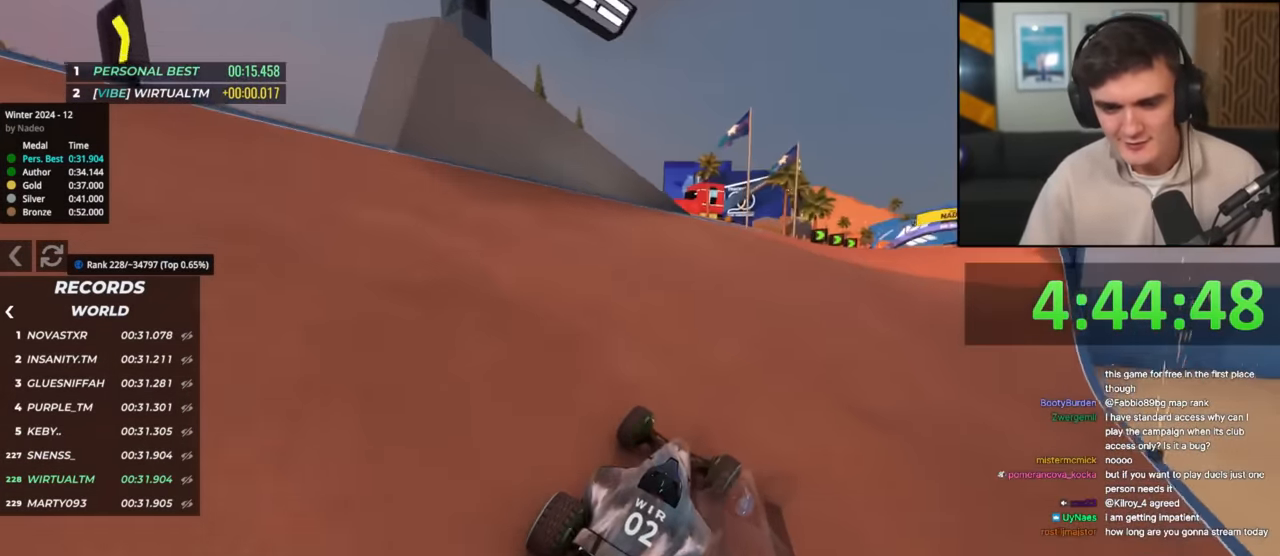
Gameplay with keyboard; each line is a JSON object with the keys held at the frame after it. "events" lists presses ("down") and releases ("up") of "brake", "down", "left", "right" and "up" between this image and that frame as [ms after this image, input, new state], when the widget could be followed in between. No other keys are recorded. Mouse input is not recorded. Key names are as the overlay labels them; some are game actions (e.g. jump) rather than physical keys.
{"keys": ["right", "up"], "events": [[151, "right", "down"], [301, "right", "up"], [384, "right", "down"]]}
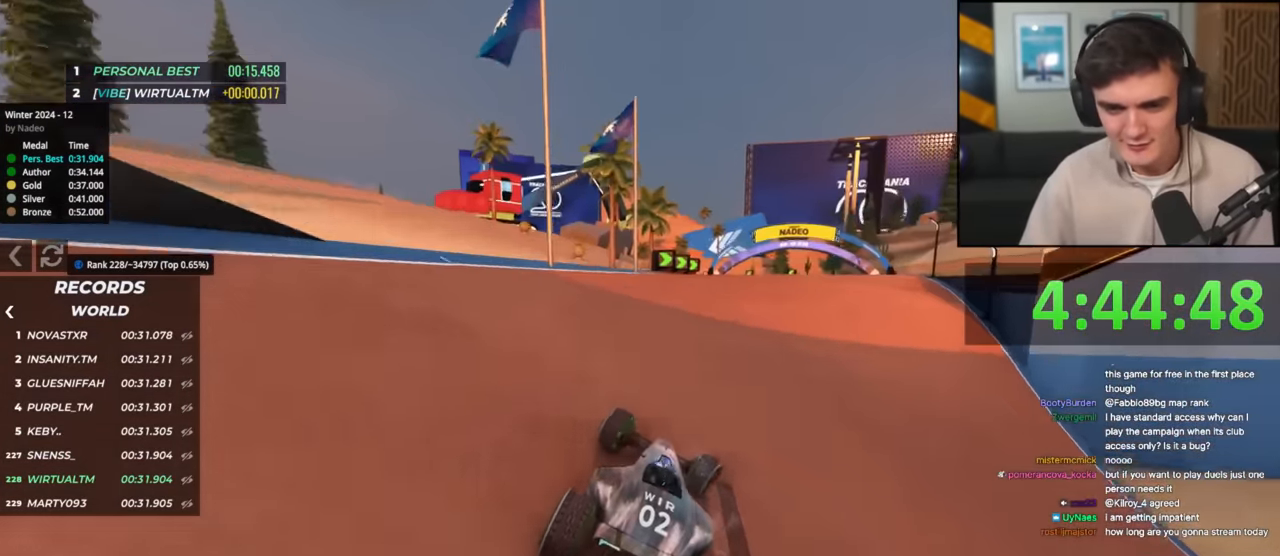
{"keys": ["left", "up"], "events": [[67, "right", "up"], [317, "left", "down"]]}
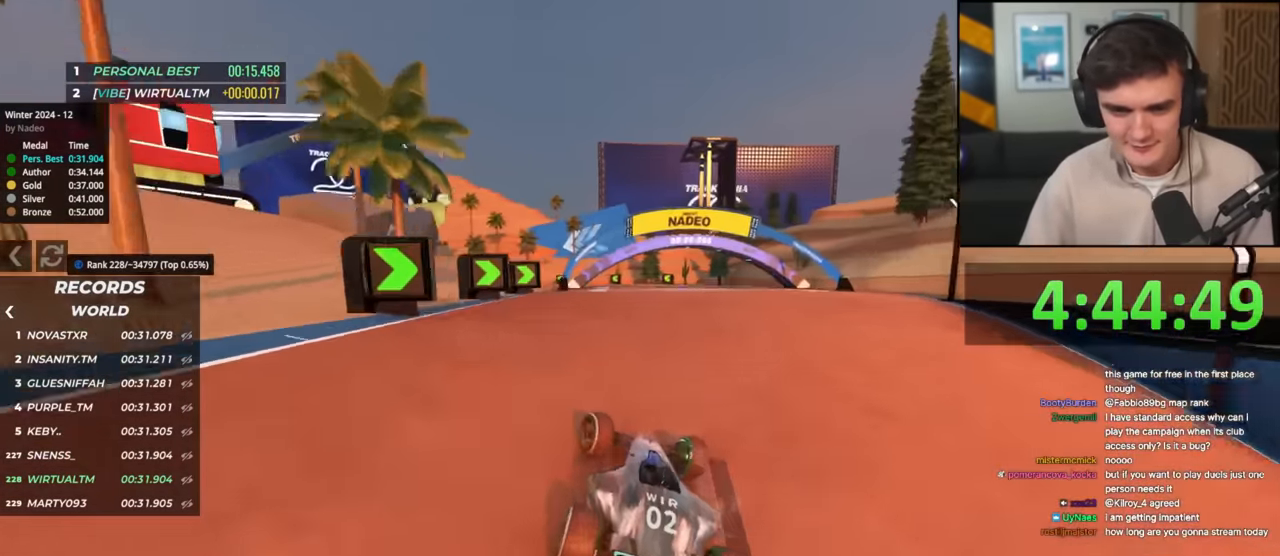
{"keys": ["up"], "events": [[184, "left", "up"]]}
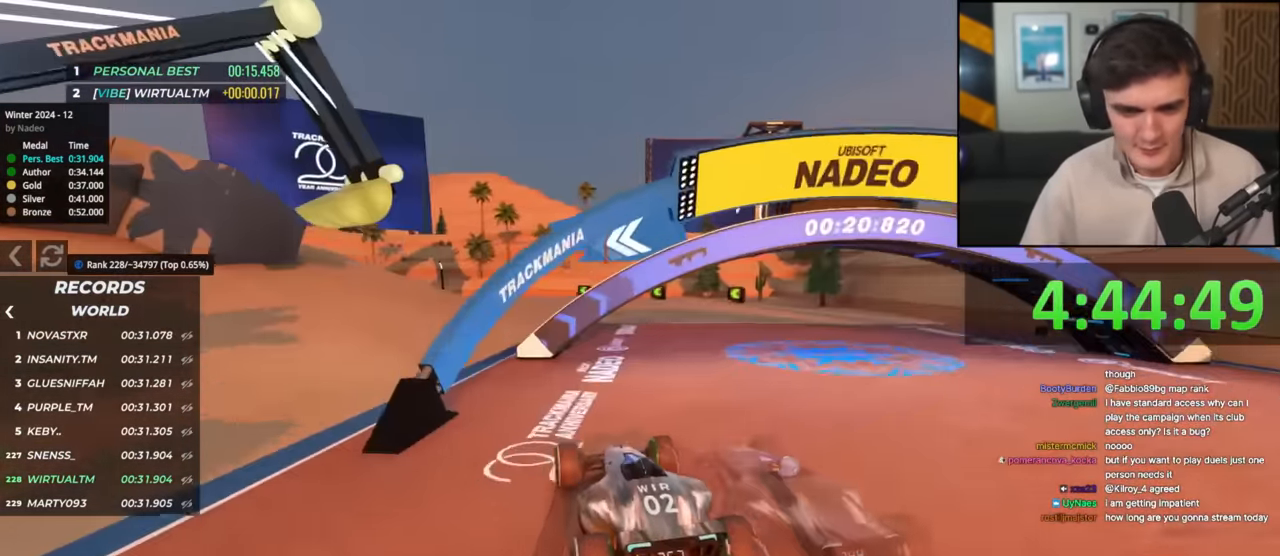
{"keys": ["left", "up"], "events": [[17, "left", "down"]]}
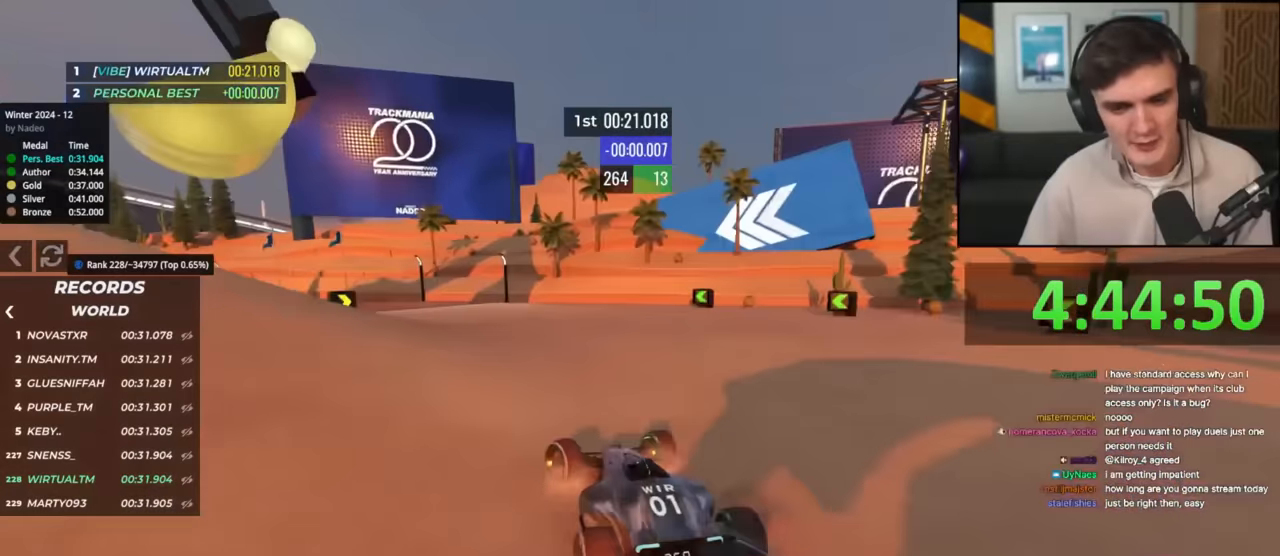
{"keys": ["right", "up"], "events": [[66, "left", "up"], [216, "left", "down"], [300, "left", "up"], [400, "right", "down"]]}
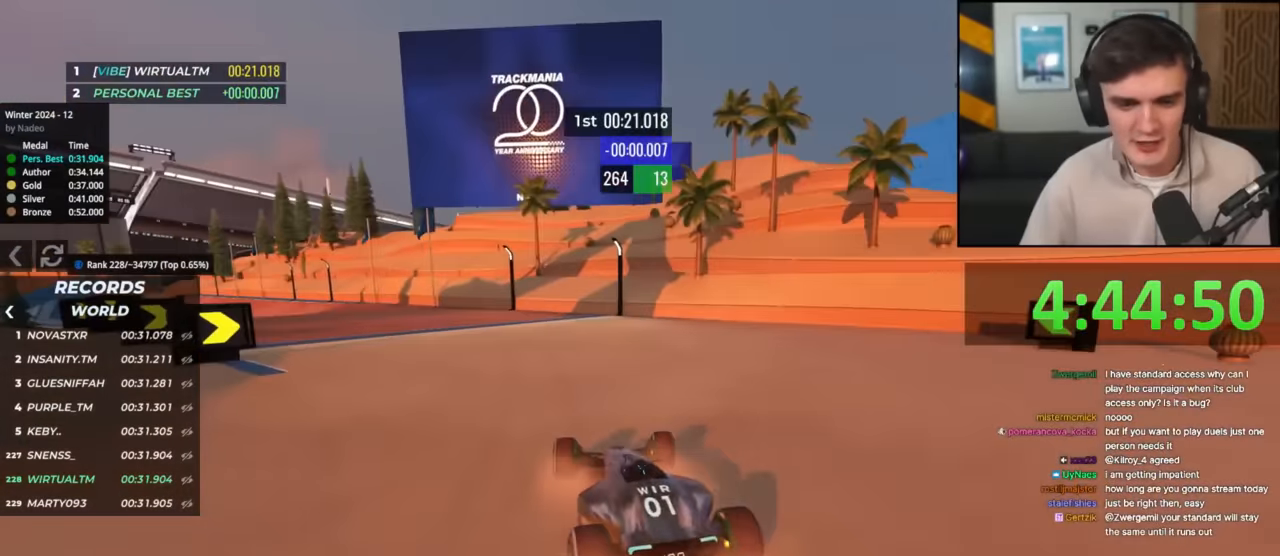
{"keys": ["left", "up"], "events": [[50, "right", "up"], [134, "left", "down"]]}
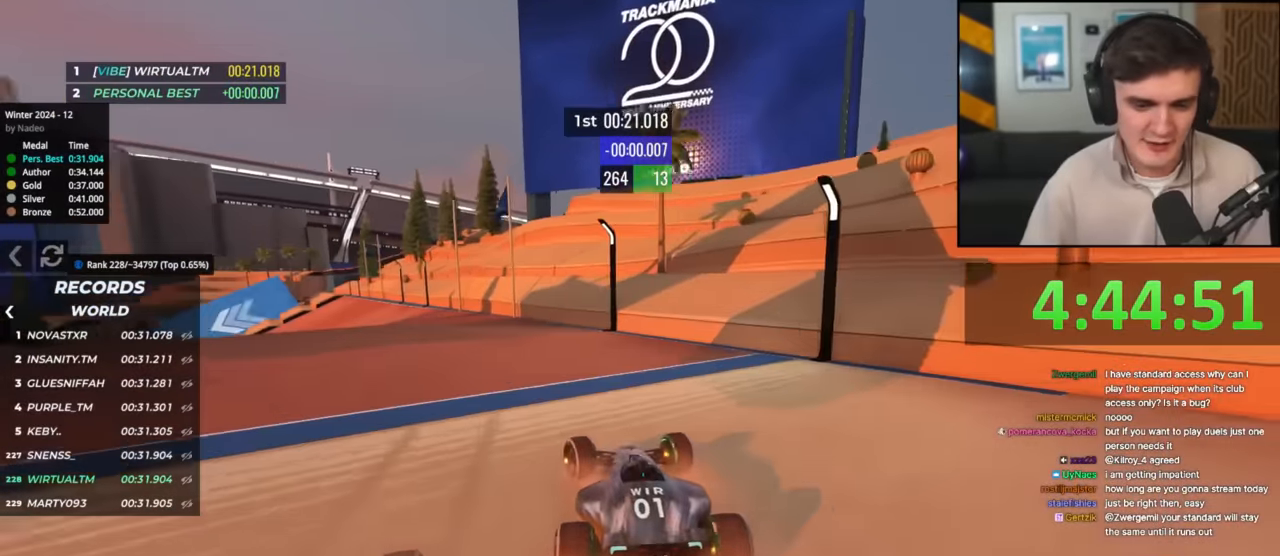
{"keys": ["left", "up"], "events": [[200, "left", "up"], [383, "left", "down"]]}
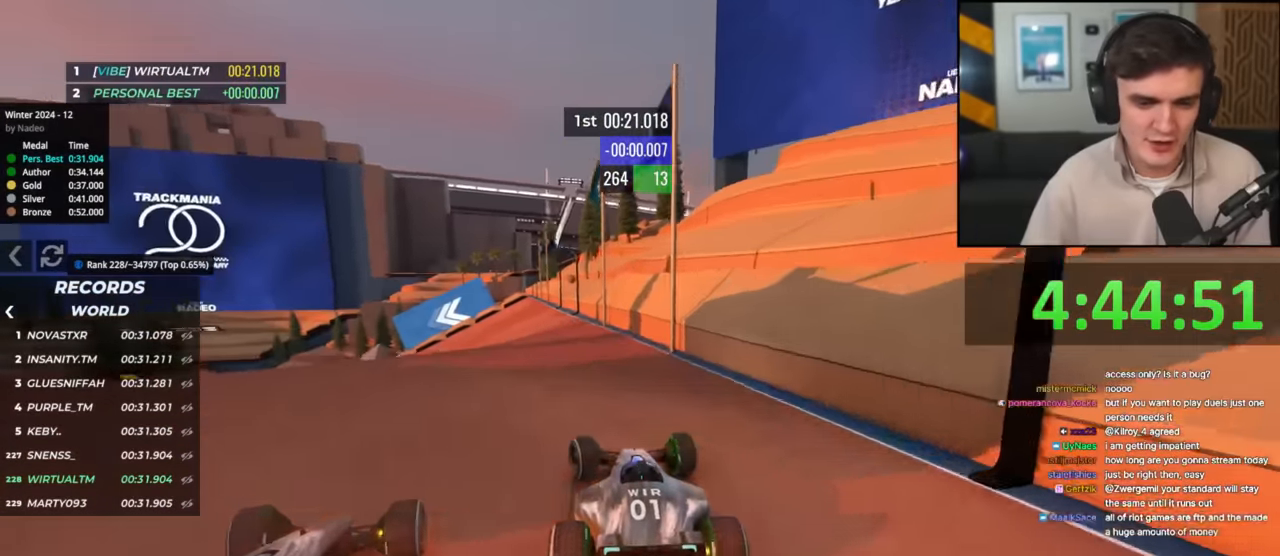
{"keys": ["left", "up"], "events": [[217, "left", "up"], [300, "left", "down"]]}
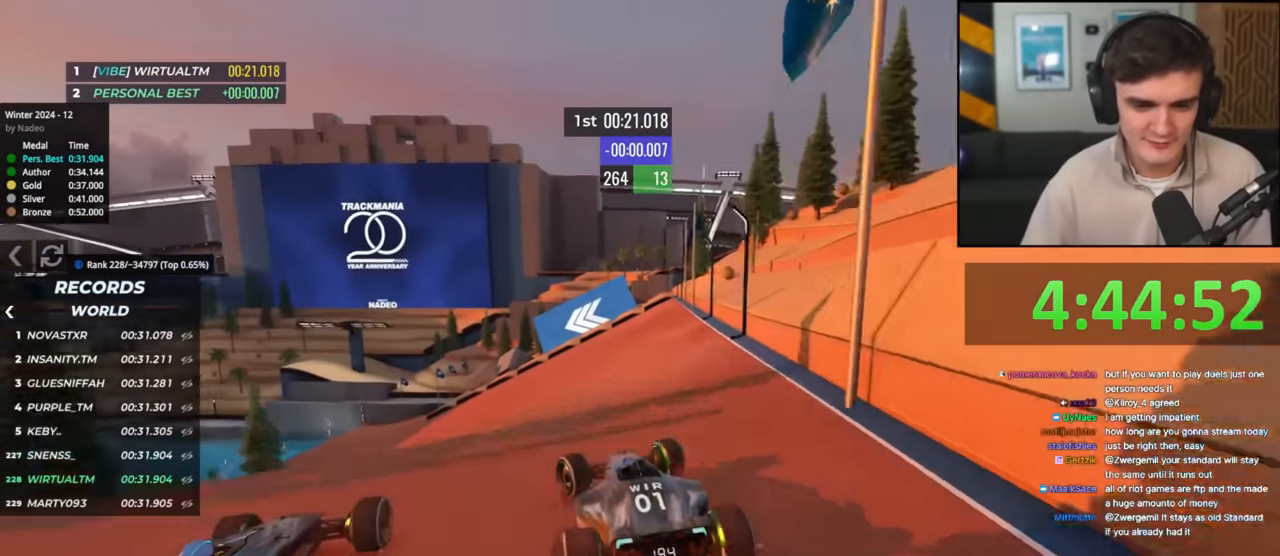
{"keys": ["up"], "events": [[183, "left", "up"], [317, "left", "down"], [467, "left", "up"]]}
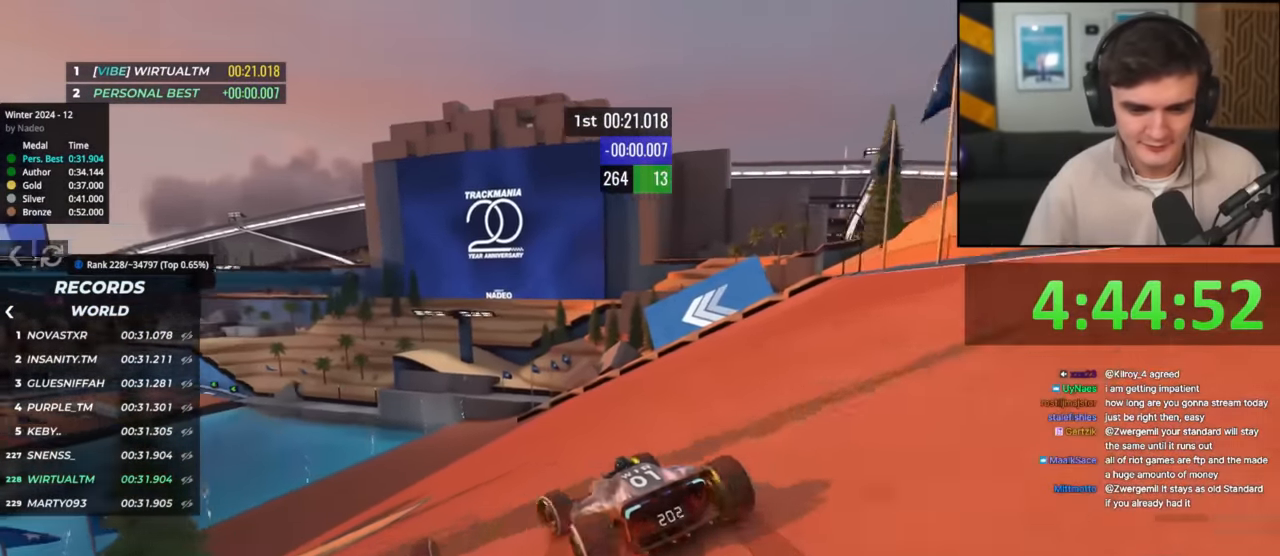
{"keys": ["left", "up"], "events": [[250, "left", "down"], [384, "left", "up"], [434, "left", "down"]]}
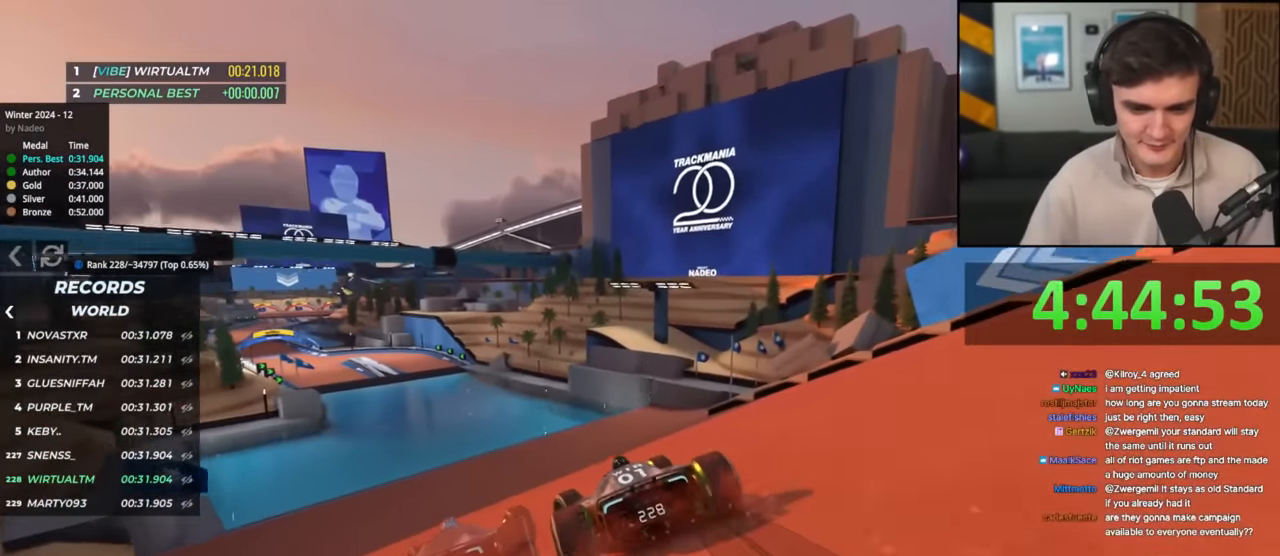
{"keys": ["left", "up"], "events": [[66, "left", "up"], [100, "right", "down"], [200, "right", "up"], [333, "left", "down"]]}
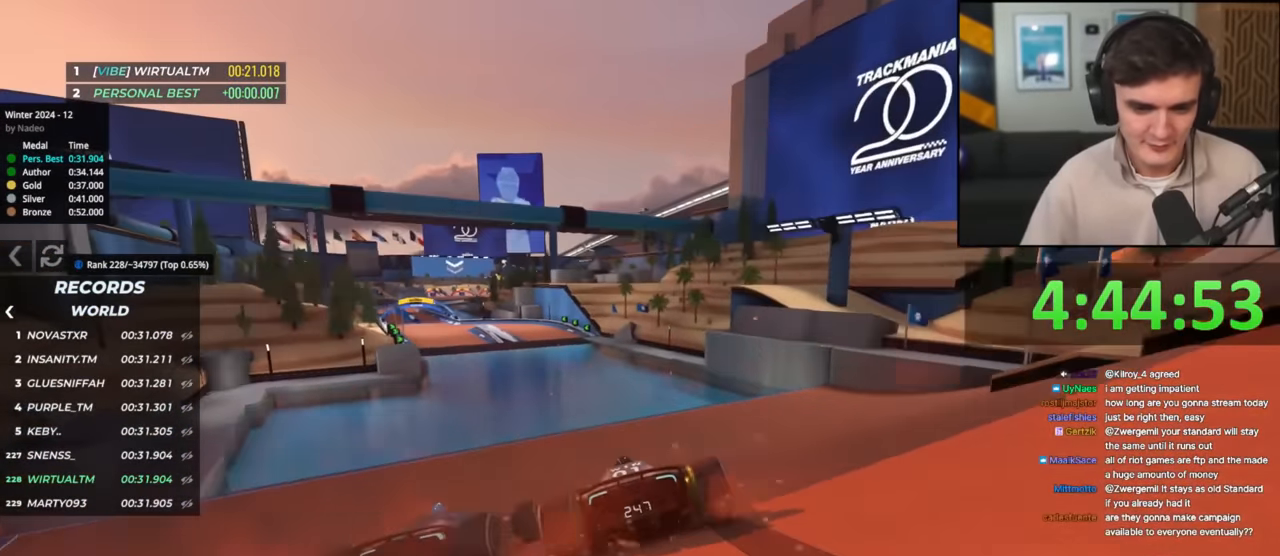
{"keys": ["up"], "events": [[67, "left", "up"], [117, "left", "down"], [267, "left", "up"], [451, "left", "down"], [501, "left", "up"]]}
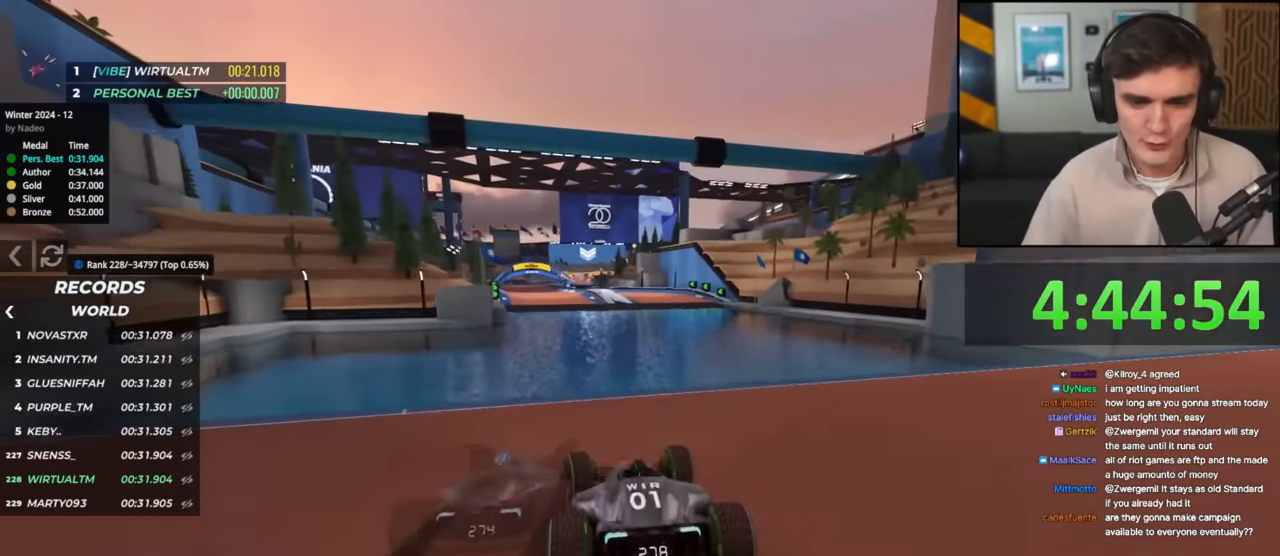
{"keys": ["up"], "events": []}
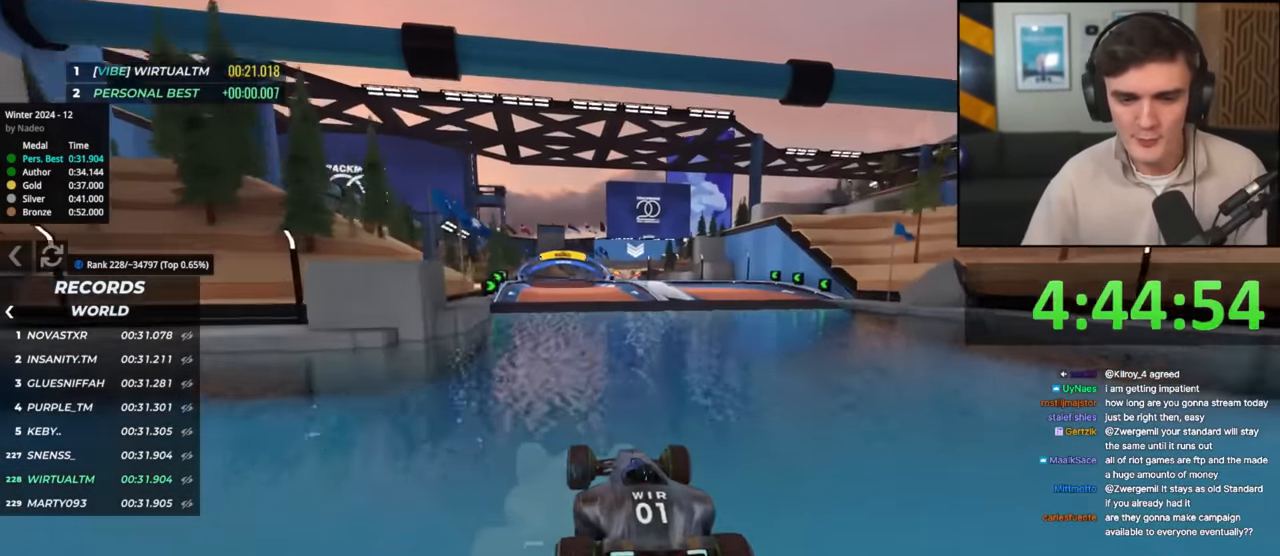
{"keys": ["up"], "events": [[250, "left", "down"], [284, "left", "up"], [384, "right", "down"], [484, "right", "up"]]}
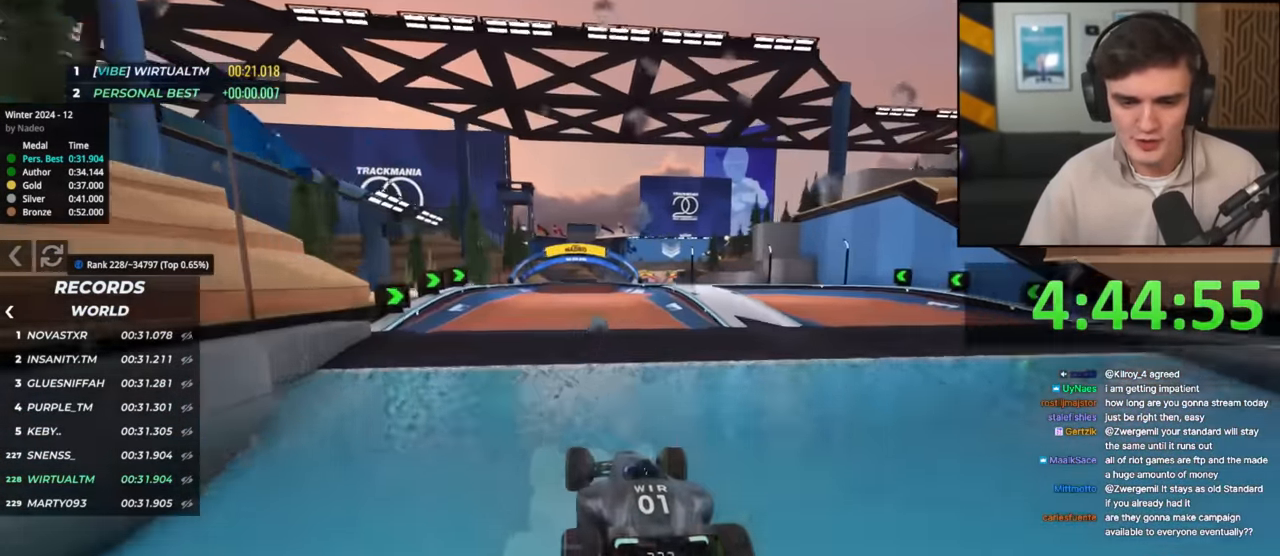
{"keys": ["right", "up"], "events": [[450, "right", "down"]]}
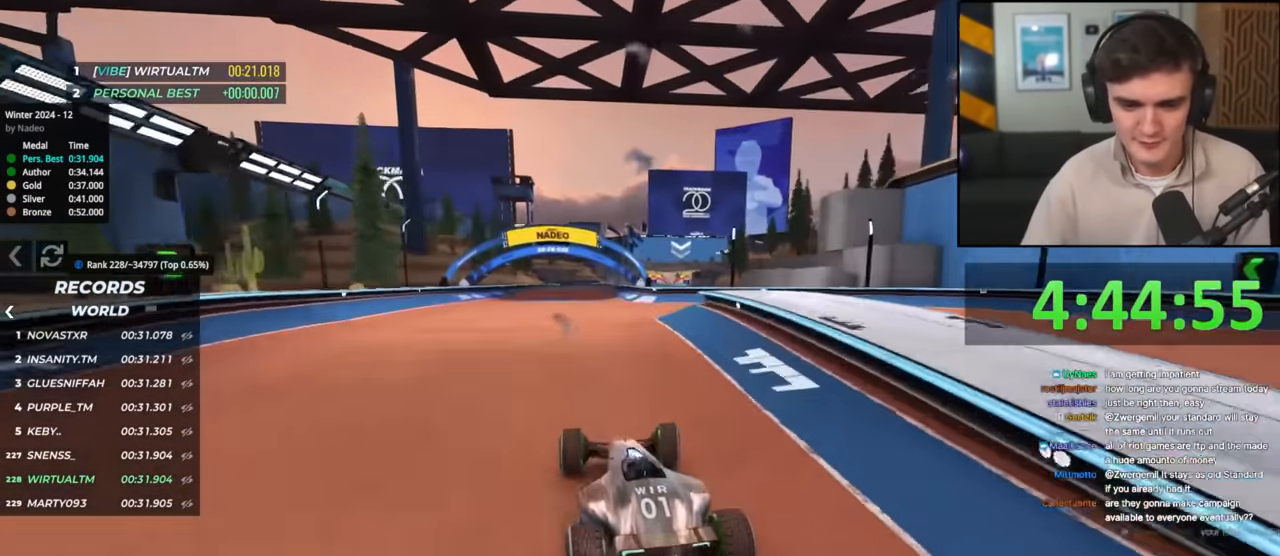
{"keys": ["right", "up"], "events": [[83, "right", "up"], [184, "right", "down"], [367, "right", "up"], [467, "right", "down"]]}
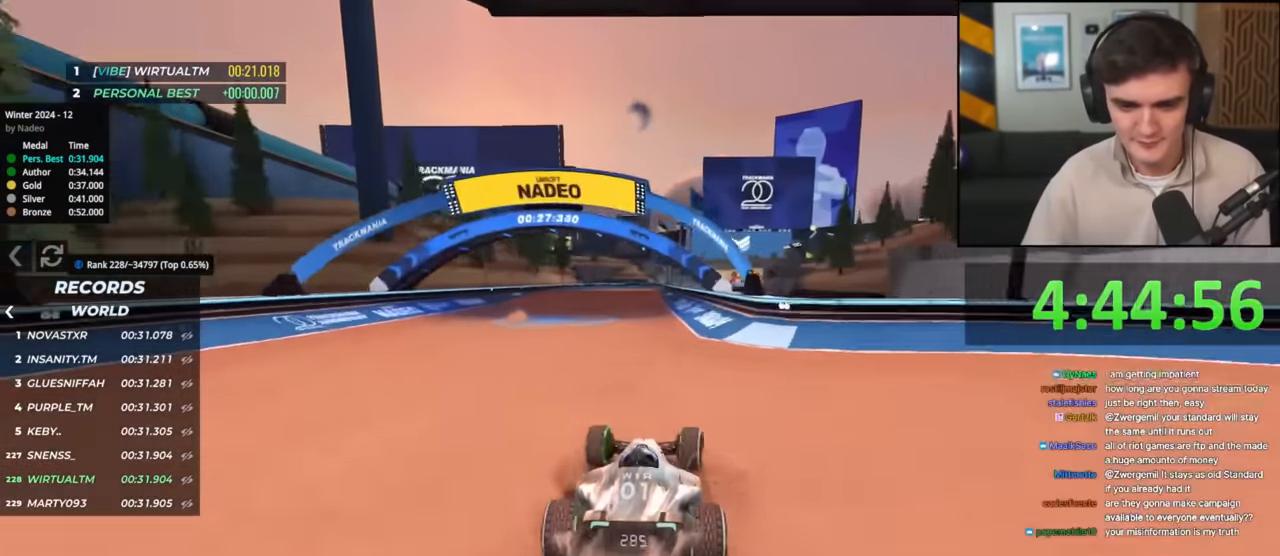
{"keys": ["up"], "events": [[50, "right", "up"], [200, "left", "down"], [484, "left", "up"]]}
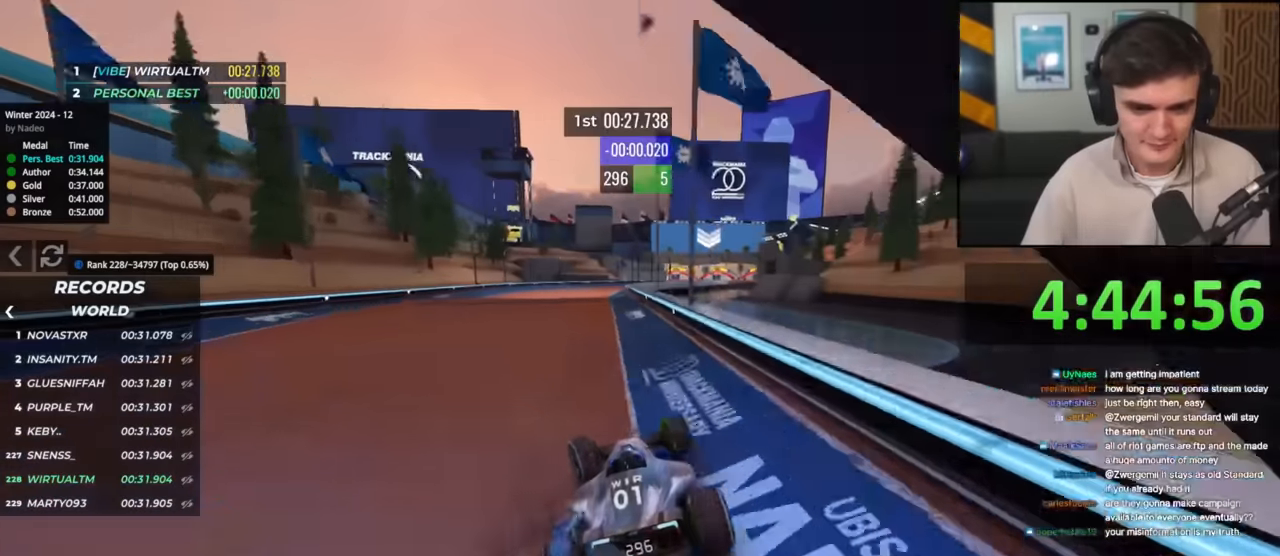
{"keys": ["right", "up"], "events": [[117, "right", "down"], [251, "right", "up"], [301, "left", "down"], [401, "left", "up"], [501, "right", "down"]]}
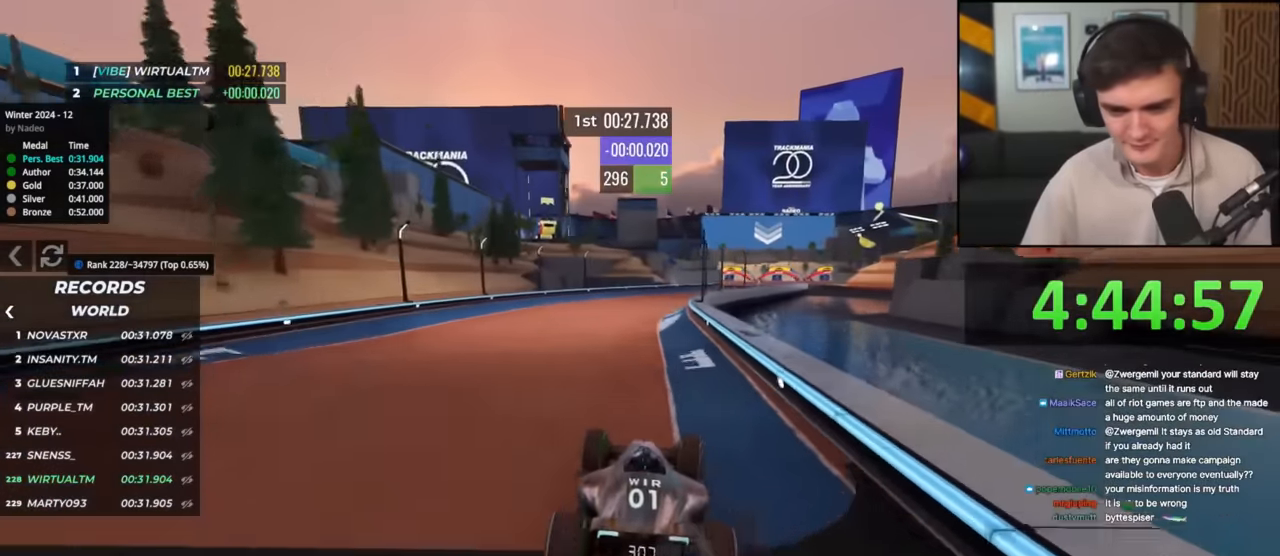
{"keys": ["up"], "events": [[317, "right", "up"]]}
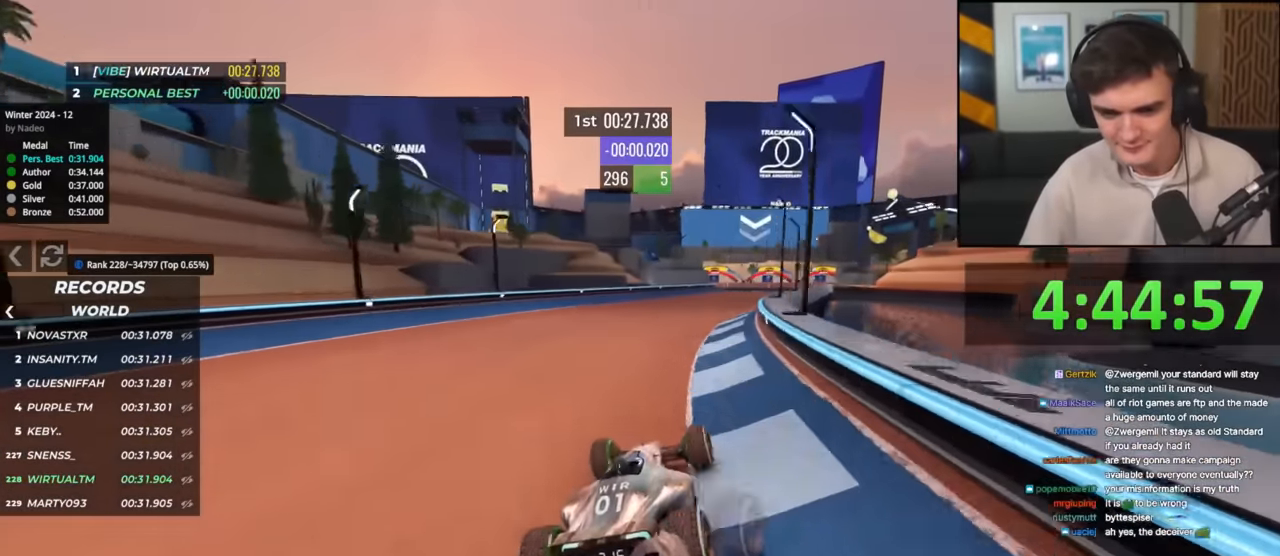
{"keys": ["up"], "events": [[151, "left", "down"], [201, "left", "up"], [284, "right", "down"], [484, "right", "up"]]}
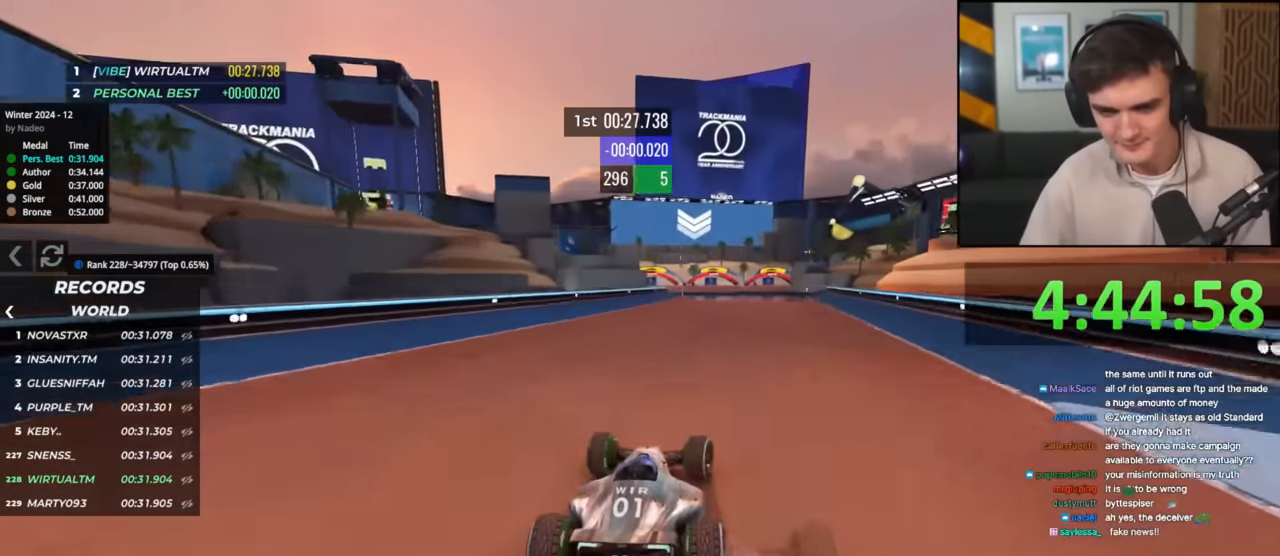
{"keys": ["up"], "events": [[17, "left", "down"], [117, "left", "up"], [350, "right", "down"], [500, "right", "up"]]}
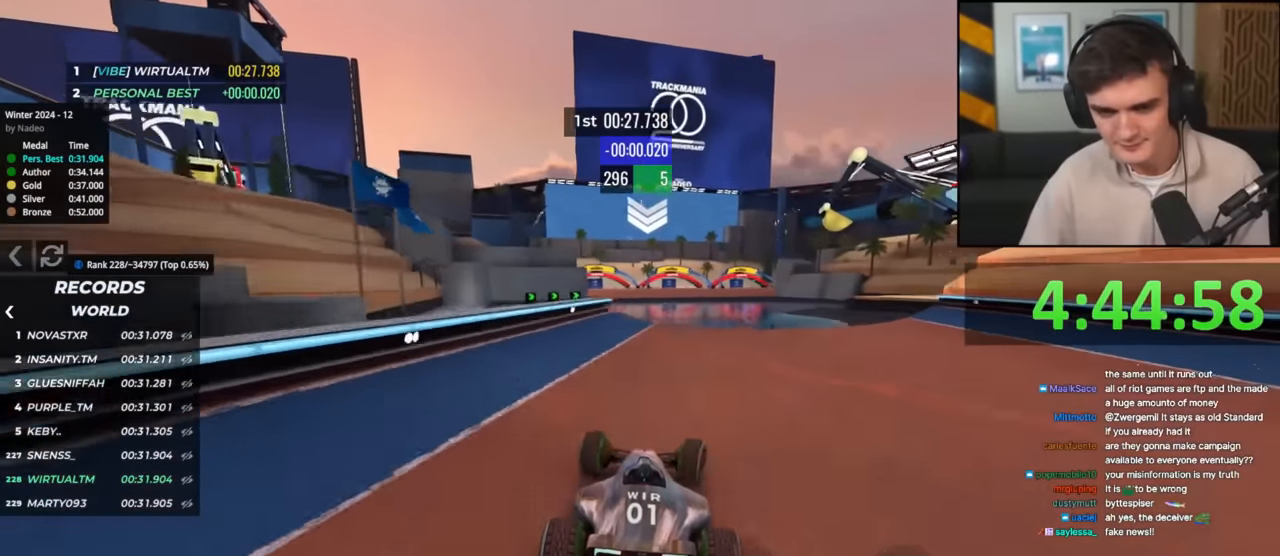
{"keys": ["right", "up"], "events": [[84, "left", "down"], [234, "left", "up"], [368, "right", "down"]]}
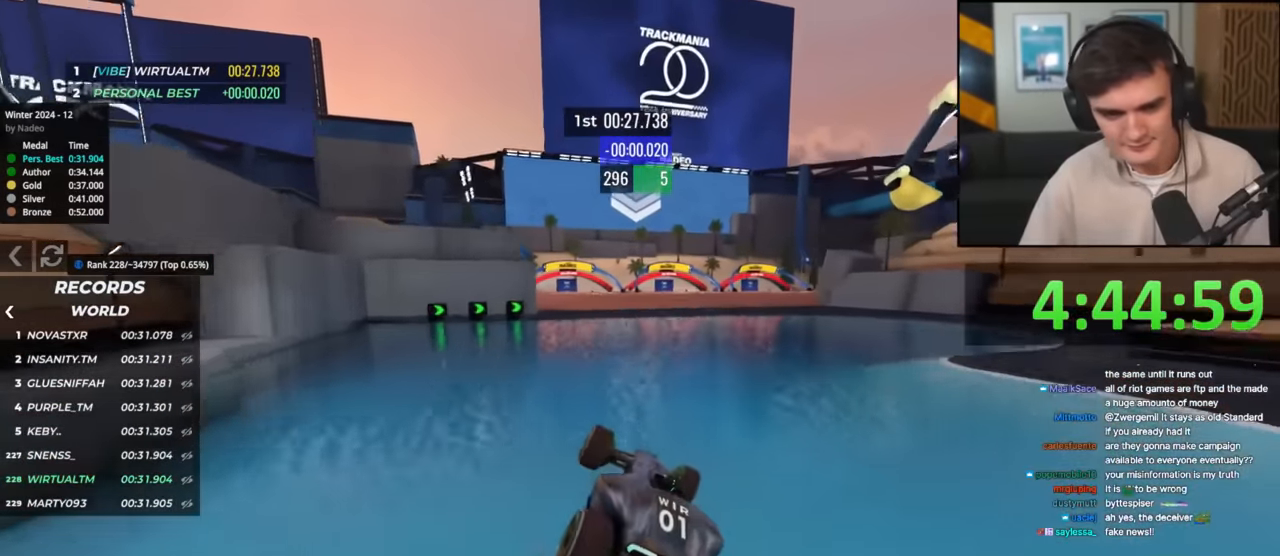
{"keys": ["left", "up"], "events": [[50, "right", "up"], [100, "left", "down"]]}
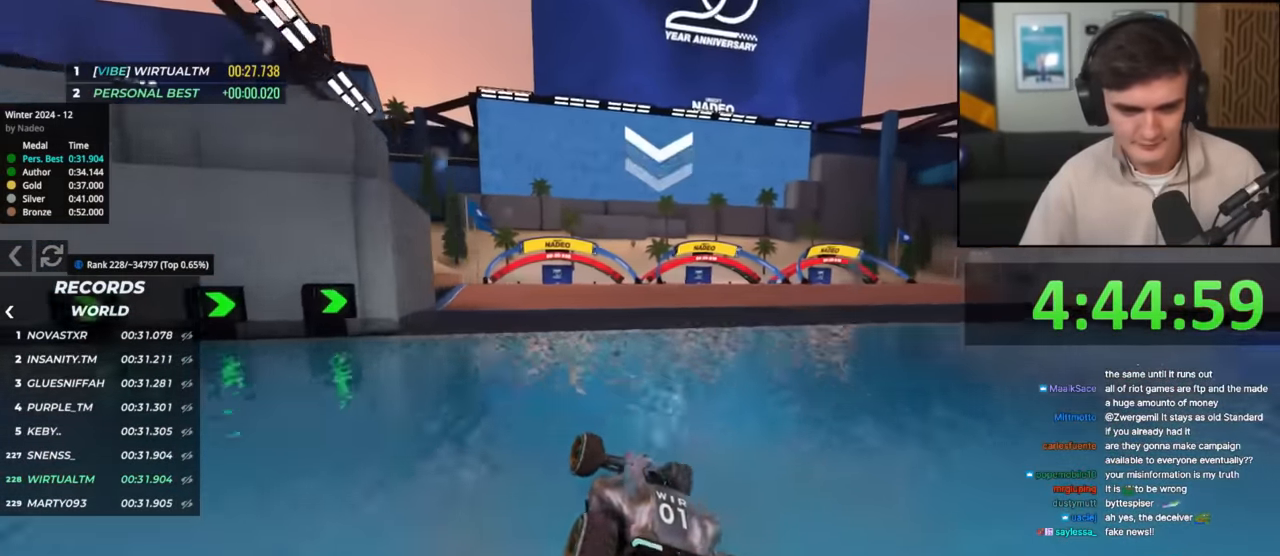
{"keys": ["up"], "events": [[67, "left", "up"], [217, "right", "down"], [301, "right", "up"]]}
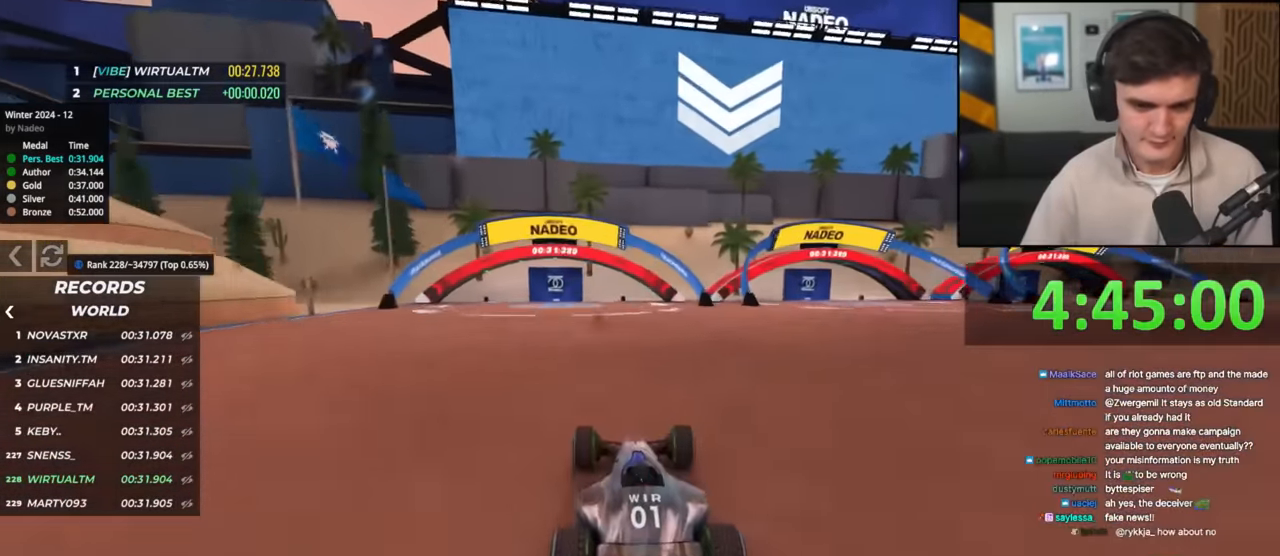
{"keys": ["up"], "events": []}
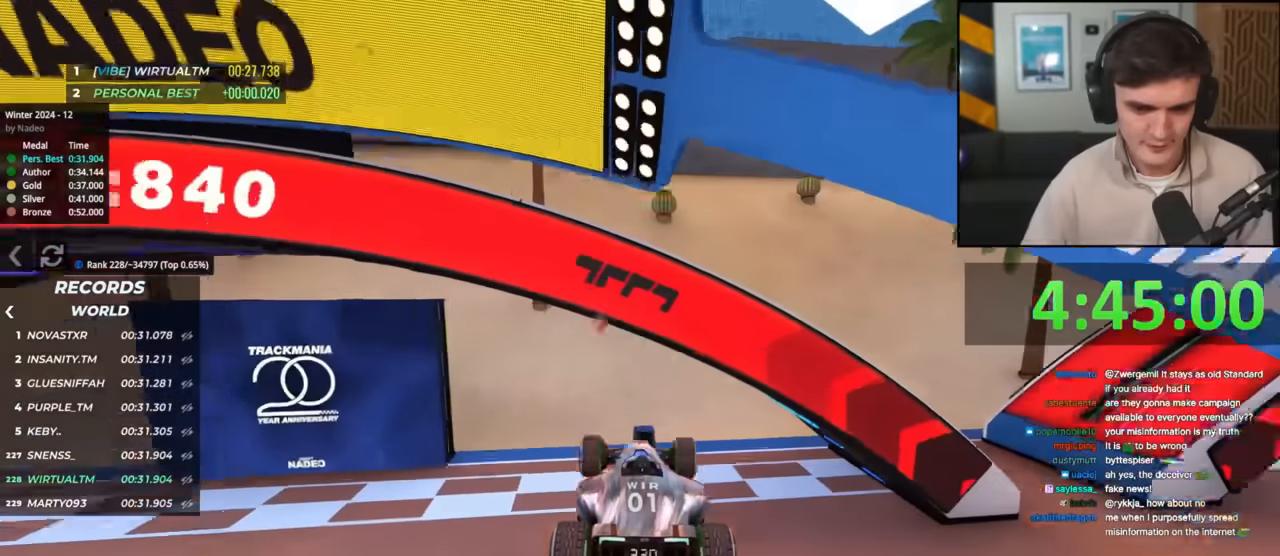
{"keys": ["up"], "events": []}
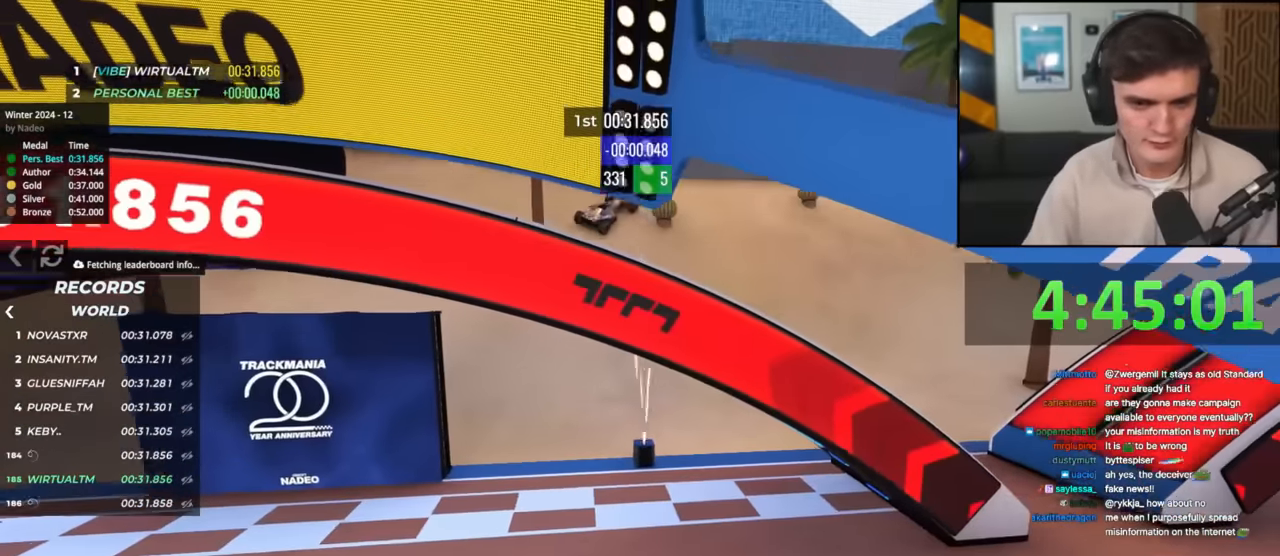
{"keys": ["up"], "events": []}
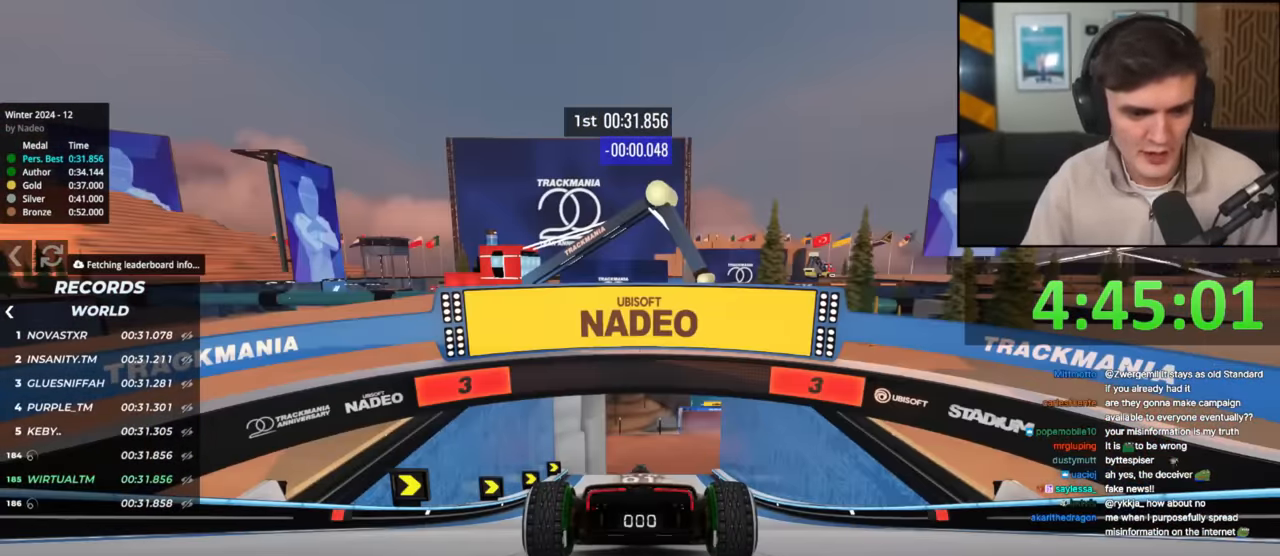
{"keys": ["up"], "events": [[183, "left", "down"], [267, "left", "up"], [283, "right", "down"], [367, "left", "down"], [367, "right", "up"], [417, "left", "up"]]}
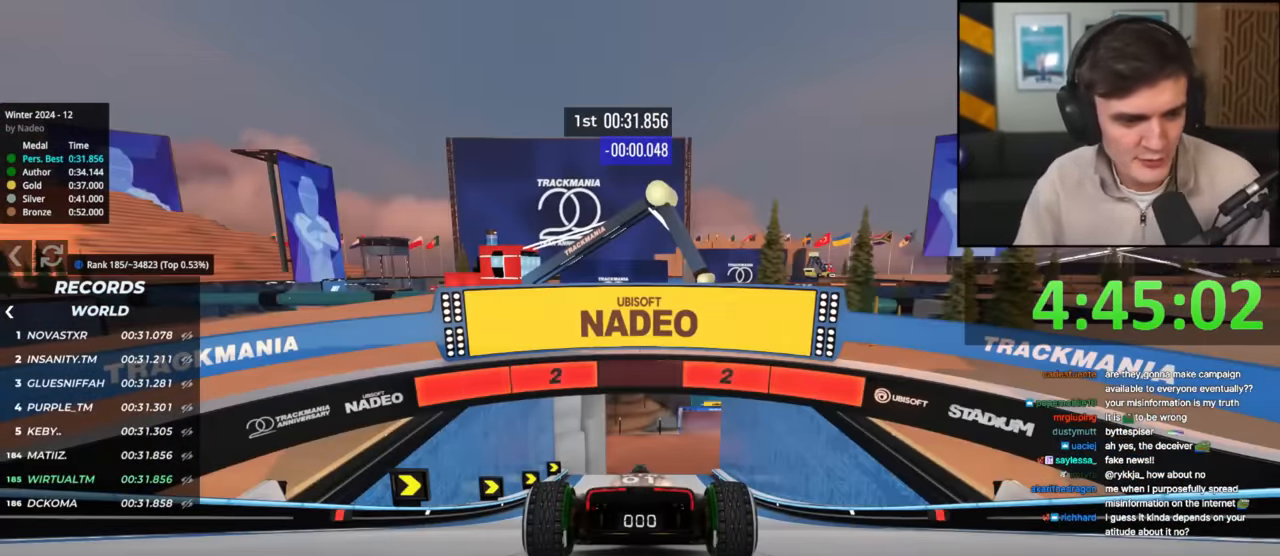
{"keys": ["right", "up"], "events": [[234, "right", "down"]]}
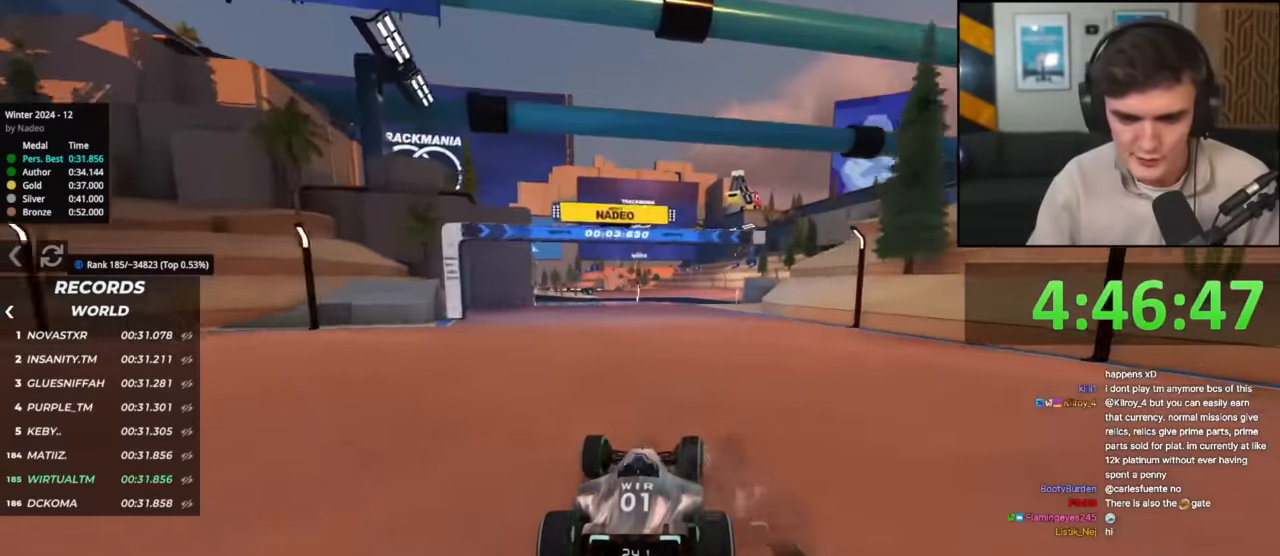
{"keys": ["left", "up"], "events": [[66, "right", "up"], [200, "left", "down"]]}
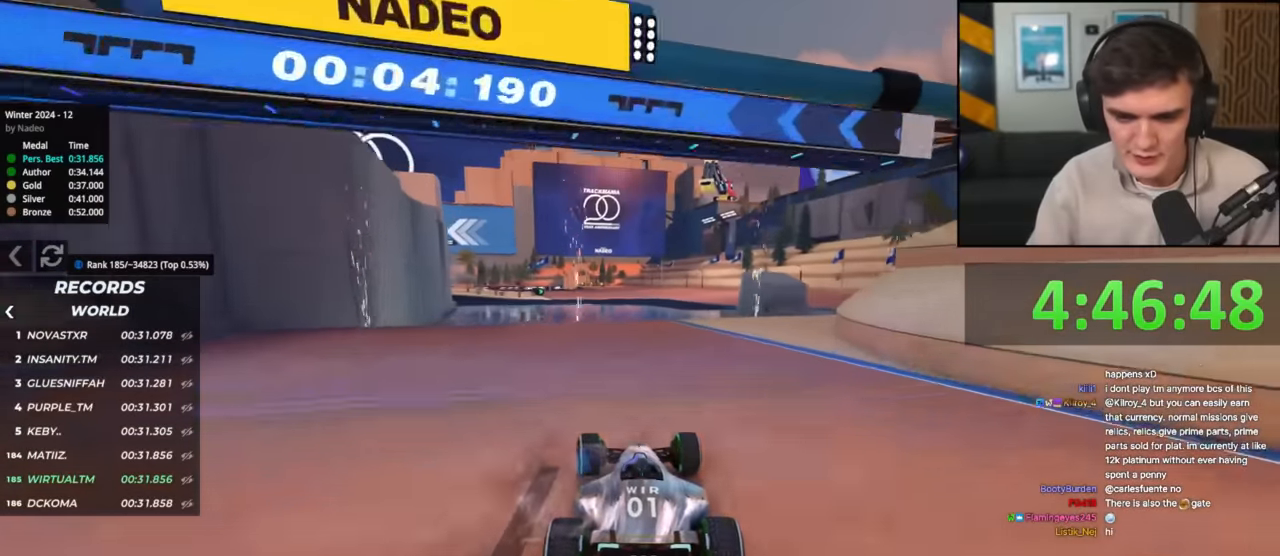
{"keys": ["up"], "events": [[34, "left", "up"], [84, "right", "down"], [317, "left", "down"], [317, "right", "up"], [417, "left", "up"]]}